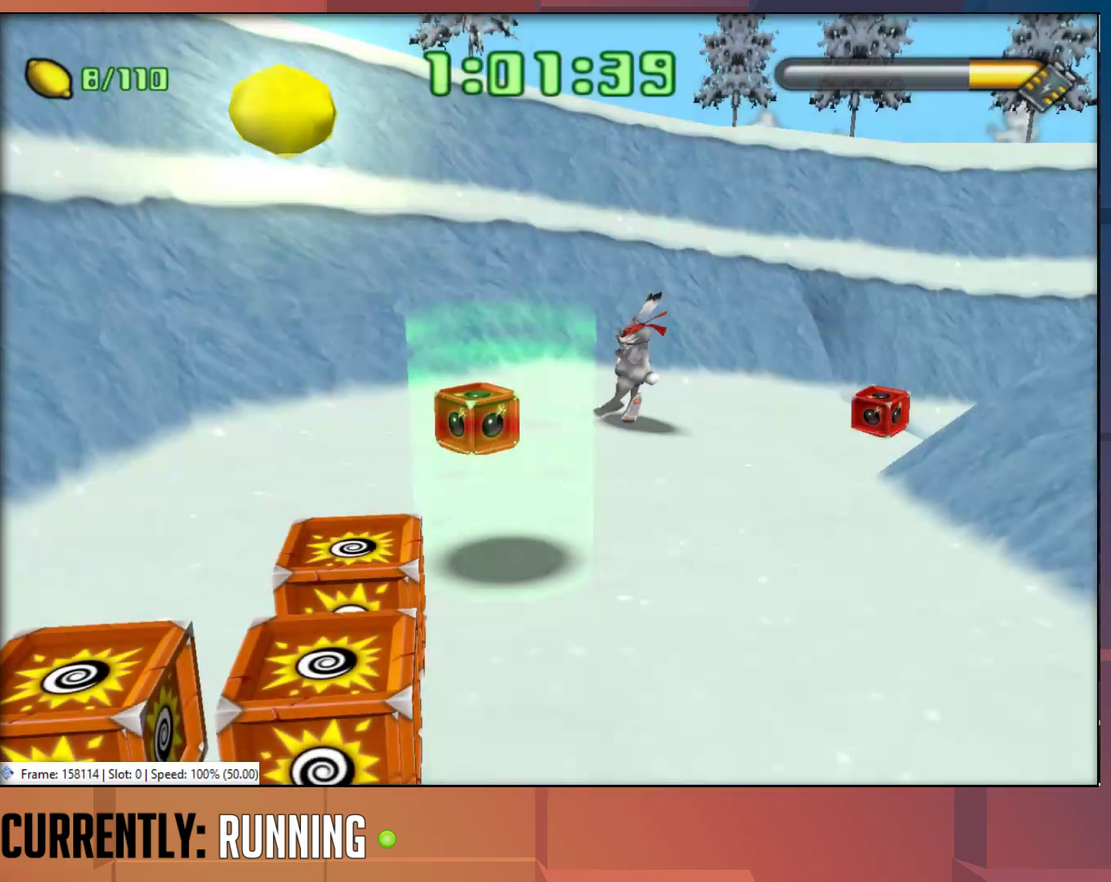
Gameplay with a controller (PlayStation layout); each line is a JSON object with the inputs held at the frame after it. "events" lists button and stick changes between this image and that frame as [ms after this image, input, new state], when the widget could be followed in between.
{"buttons": [], "left_stick": "up-right", "right_stick": "center", "events": [[350, "left_stick", "up-right"]]}
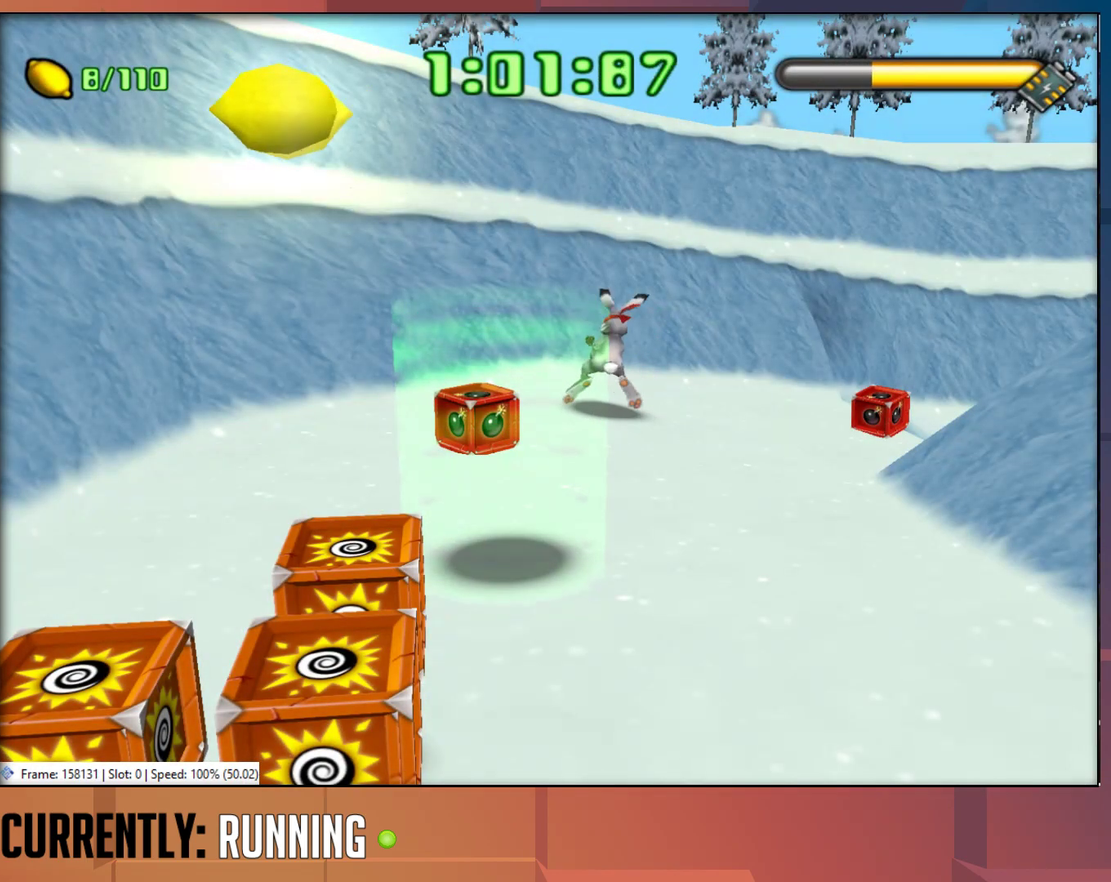
{"buttons": [], "left_stick": "up-right", "right_stick": "center", "events": []}
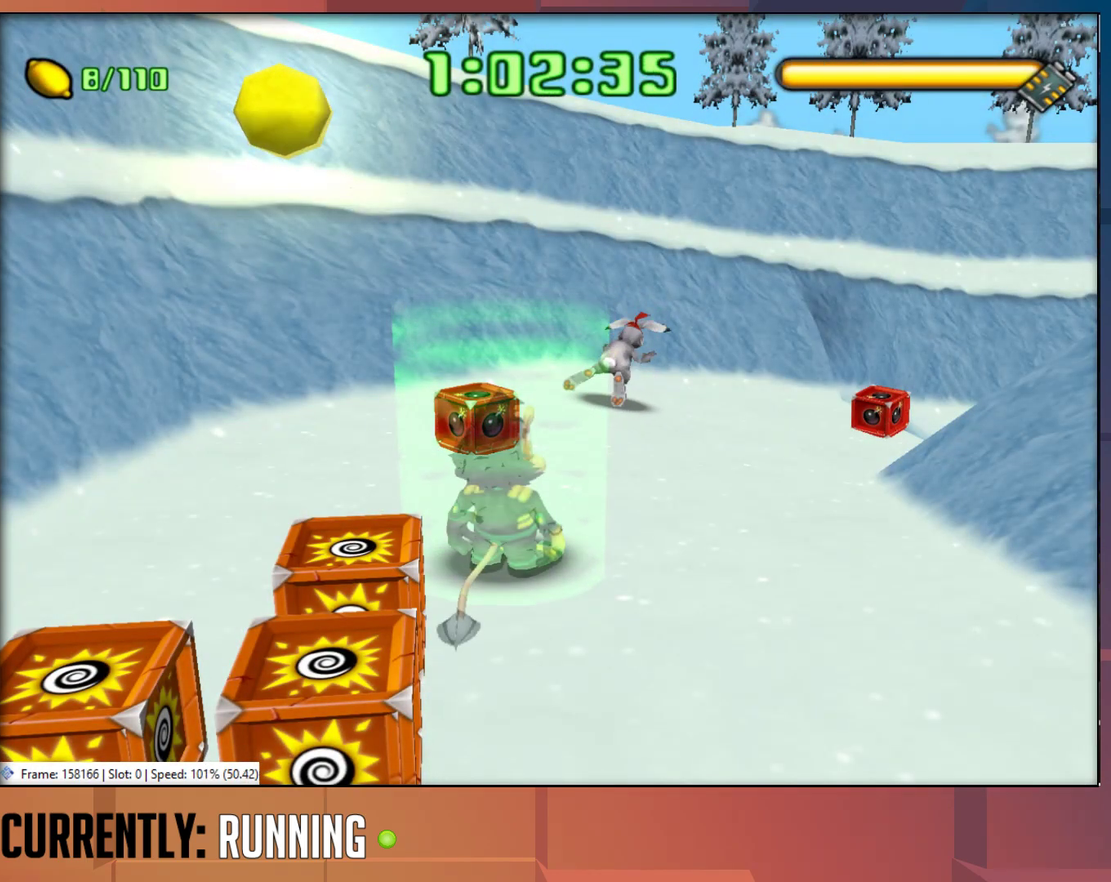
{"buttons": [], "left_stick": "up-right", "right_stick": "center", "events": []}
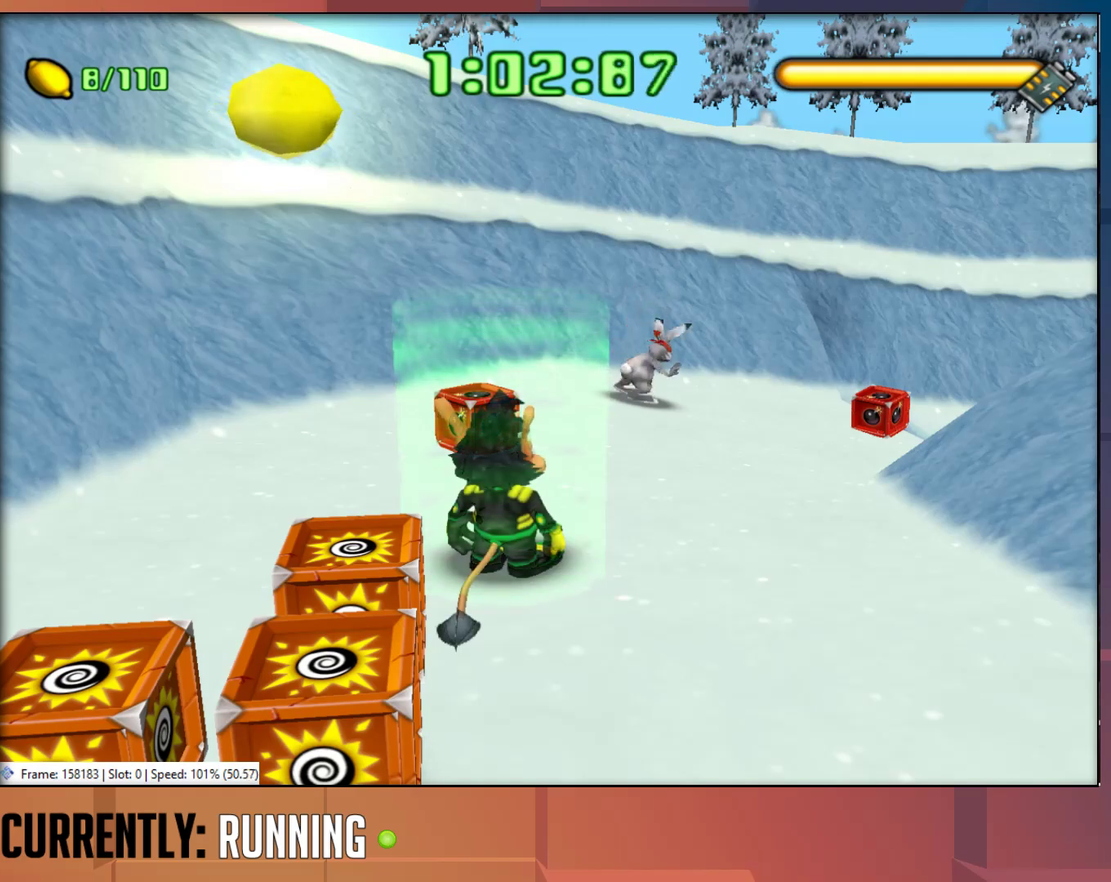
{"buttons": [], "left_stick": "up-right", "right_stick": "center", "events": []}
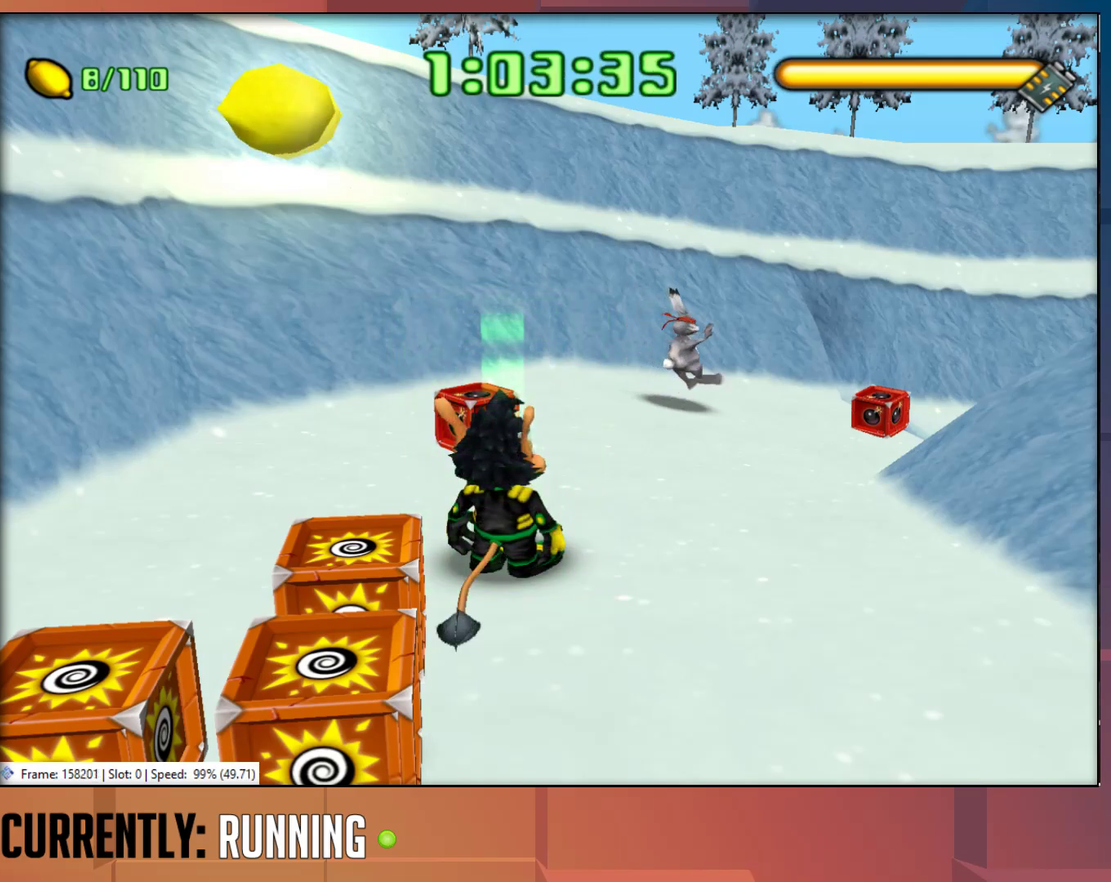
{"buttons": [], "left_stick": "up-right", "right_stick": "center", "events": [[233, "TRIANGLE", "down"], [333, "TRIANGLE", "up"], [400, "TRIANGLE", "down"], [467, "TRIANGLE", "up"]]}
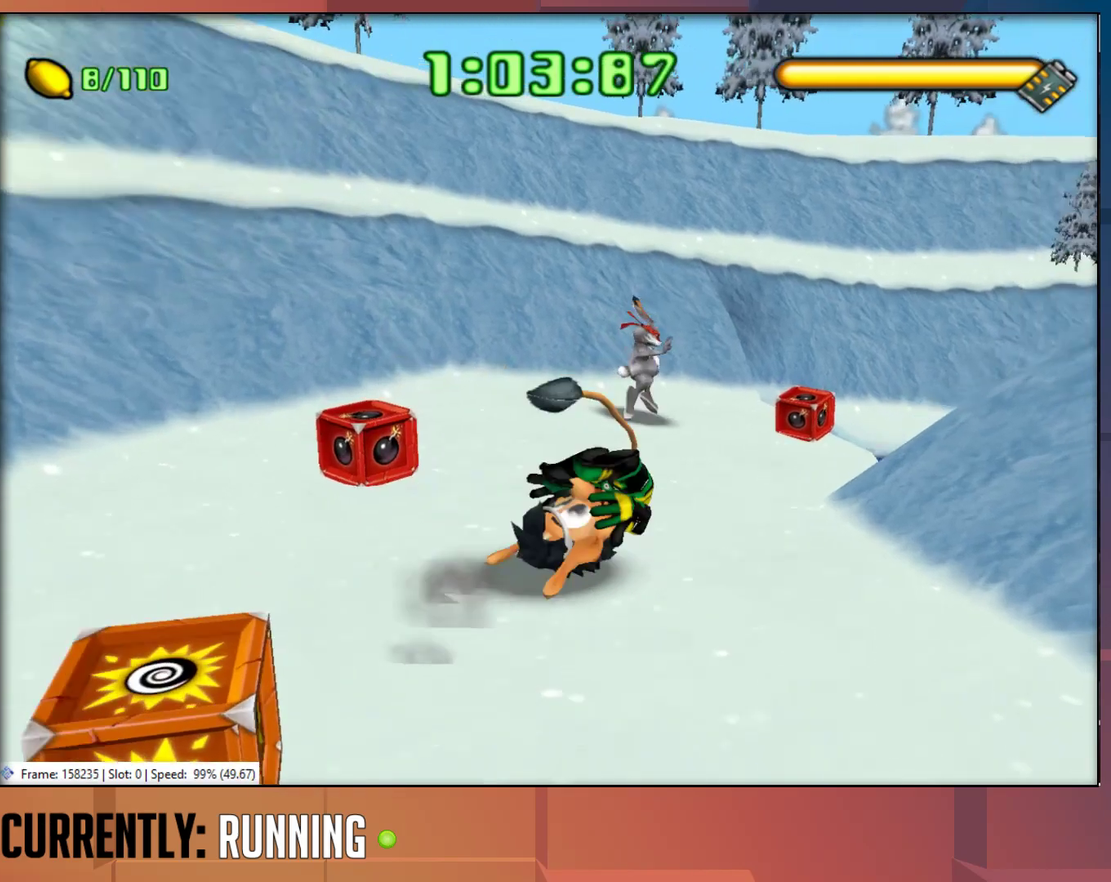
{"buttons": [], "left_stick": "up-right", "right_stick": "center", "events": [[33, "TRIANGLE", "down"], [133, "TRIANGLE", "up"]]}
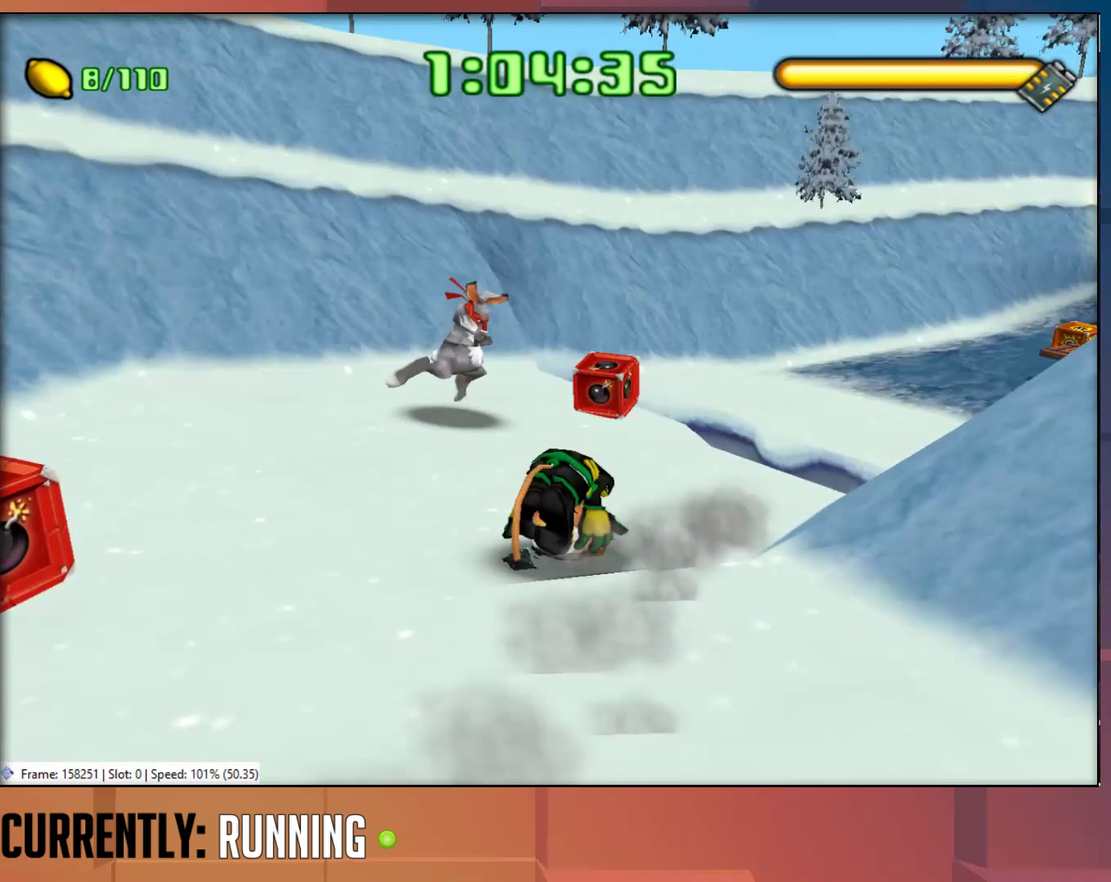
{"buttons": [], "left_stick": "up-right", "right_stick": "center", "events": []}
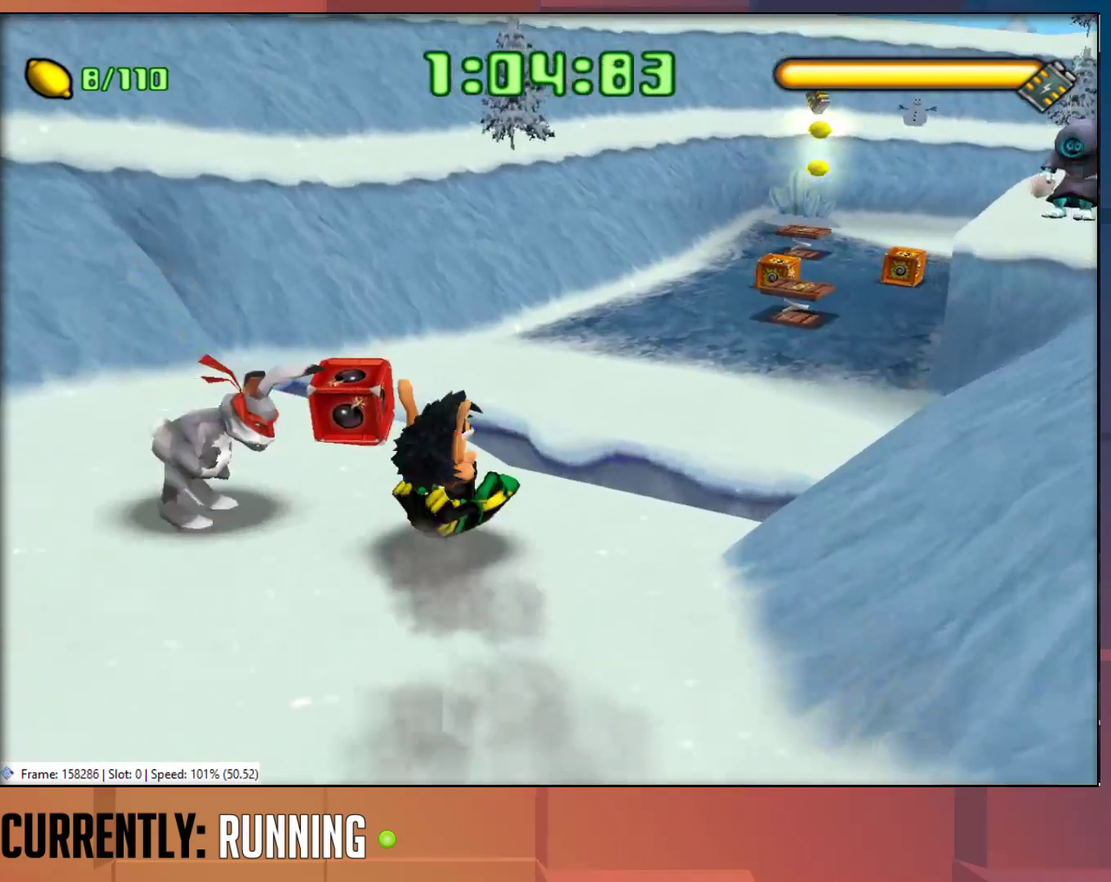
{"buttons": [], "left_stick": "up-right", "right_stick": "center", "events": [[317, "CROSS", "down"], [483, "CROSS", "up"]]}
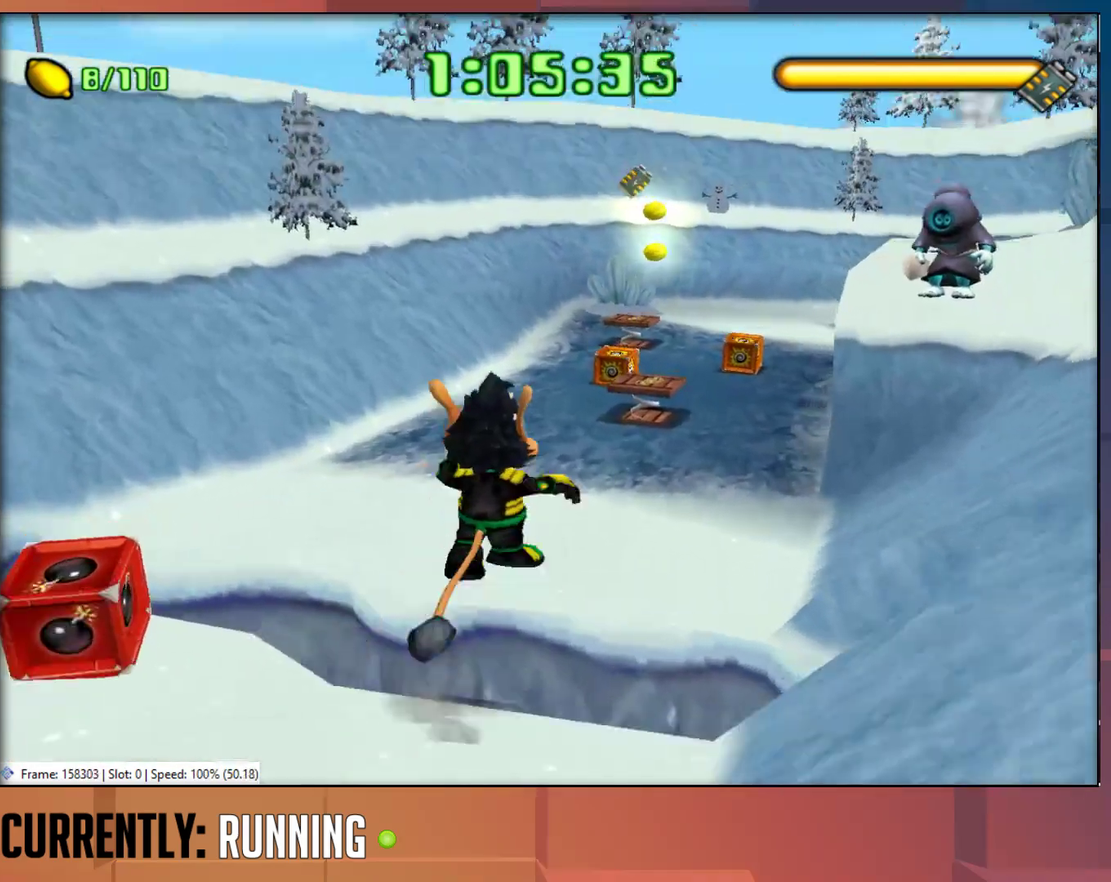
{"buttons": ["TRIANGLE"], "left_stick": "up-right", "right_stick": "center", "events": [[417, "TRIANGLE", "down"]]}
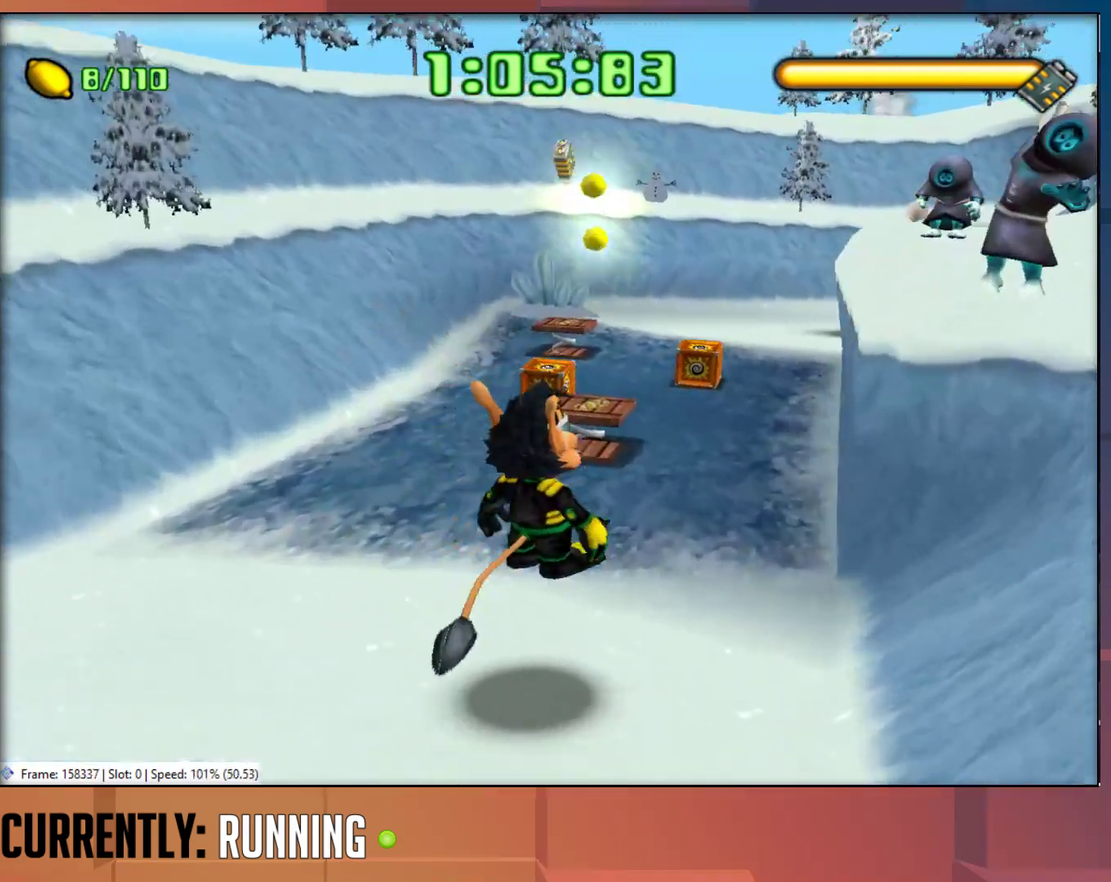
{"buttons": [], "left_stick": "up-right", "right_stick": "center", "events": [[17, "TRIANGLE", "up"], [83, "TRIANGLE", "down"], [183, "TRIANGLE", "up"], [250, "TRIANGLE", "down"], [317, "TRIANGLE", "up"]]}
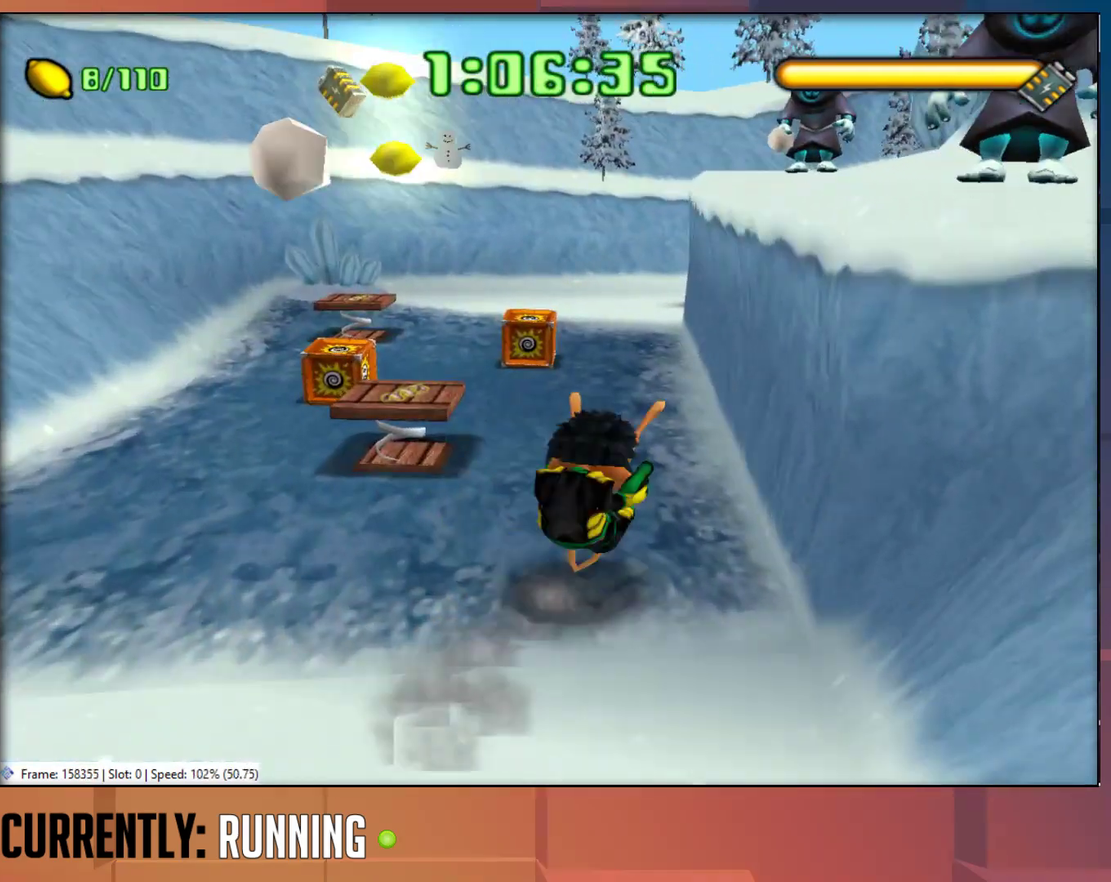
{"buttons": [], "left_stick": "up", "right_stick": "center", "events": [[117, "left_stick", "up"]]}
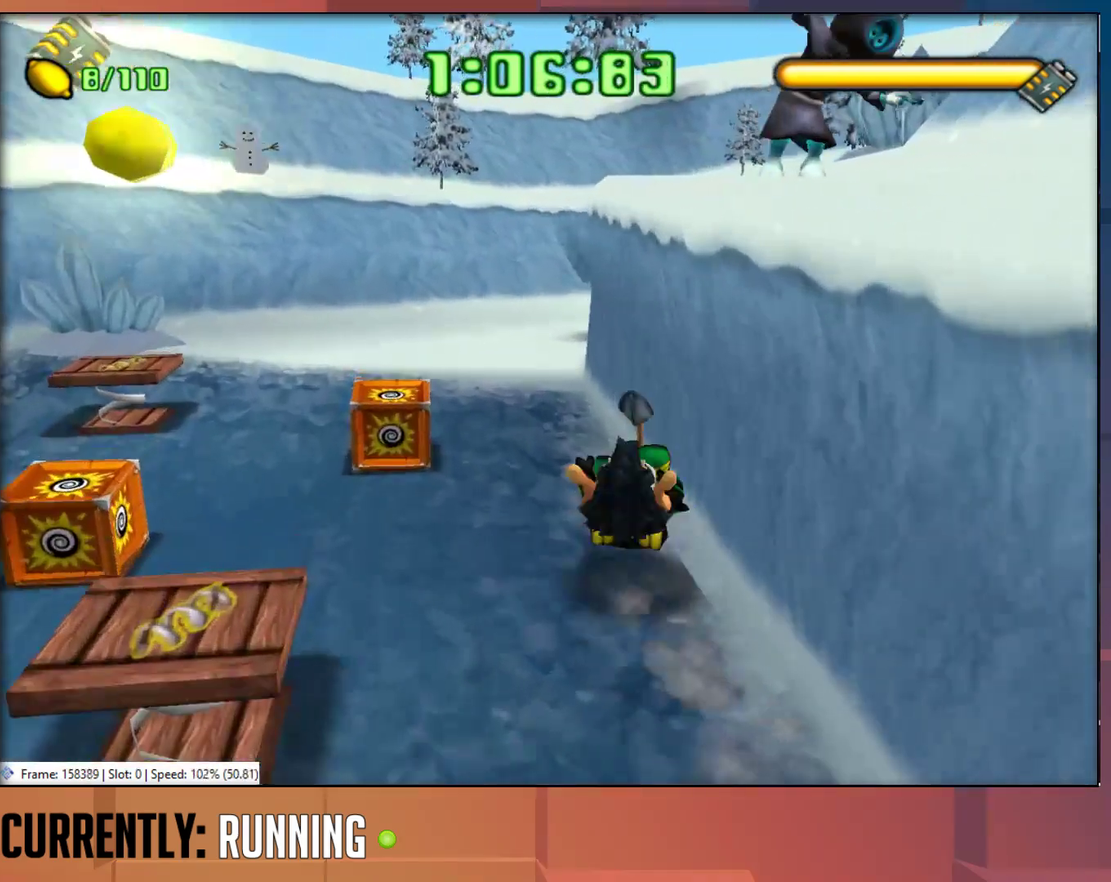
{"buttons": [], "left_stick": "up", "right_stick": "center", "events": []}
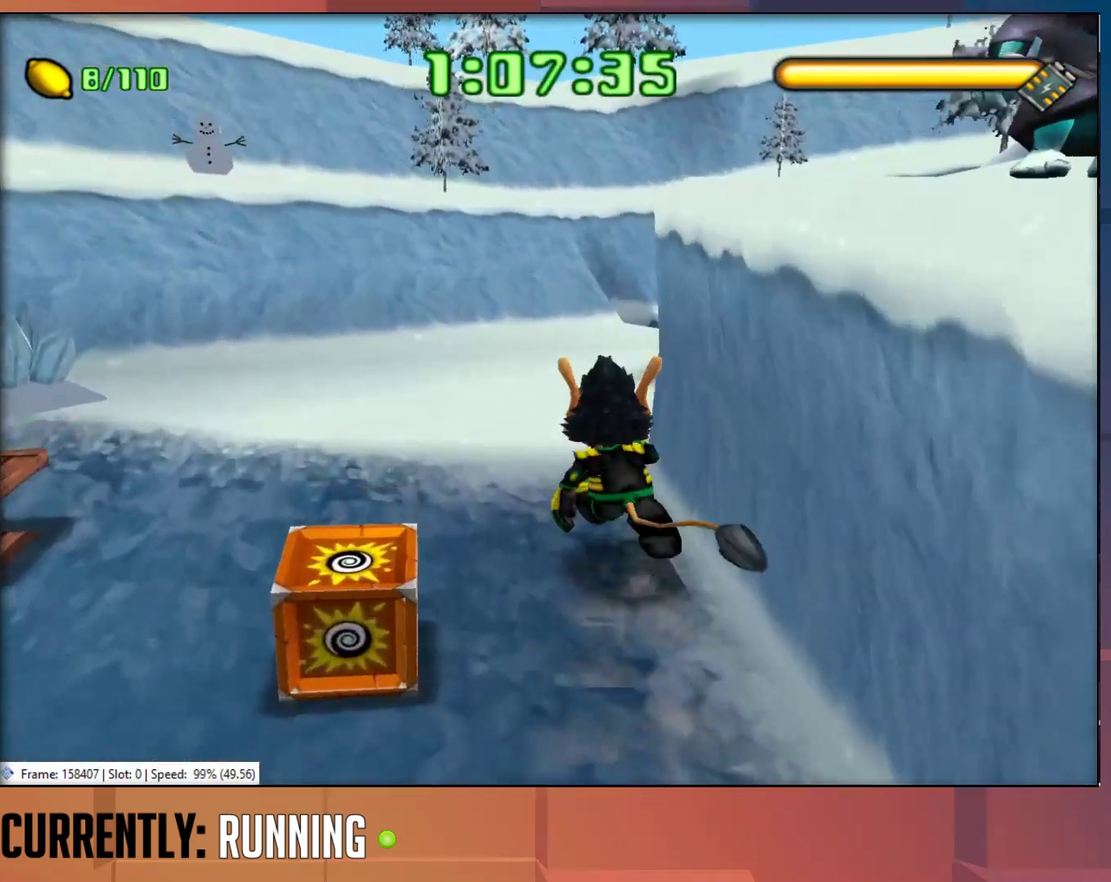
{"buttons": [], "left_stick": "up", "right_stick": "center", "events": [[100, "TRIANGLE", "down"], [200, "TRIANGLE", "up"], [267, "TRIANGLE", "down"], [333, "TRIANGLE", "up"], [433, "TRIANGLE", "down"], [500, "TRIANGLE", "up"]]}
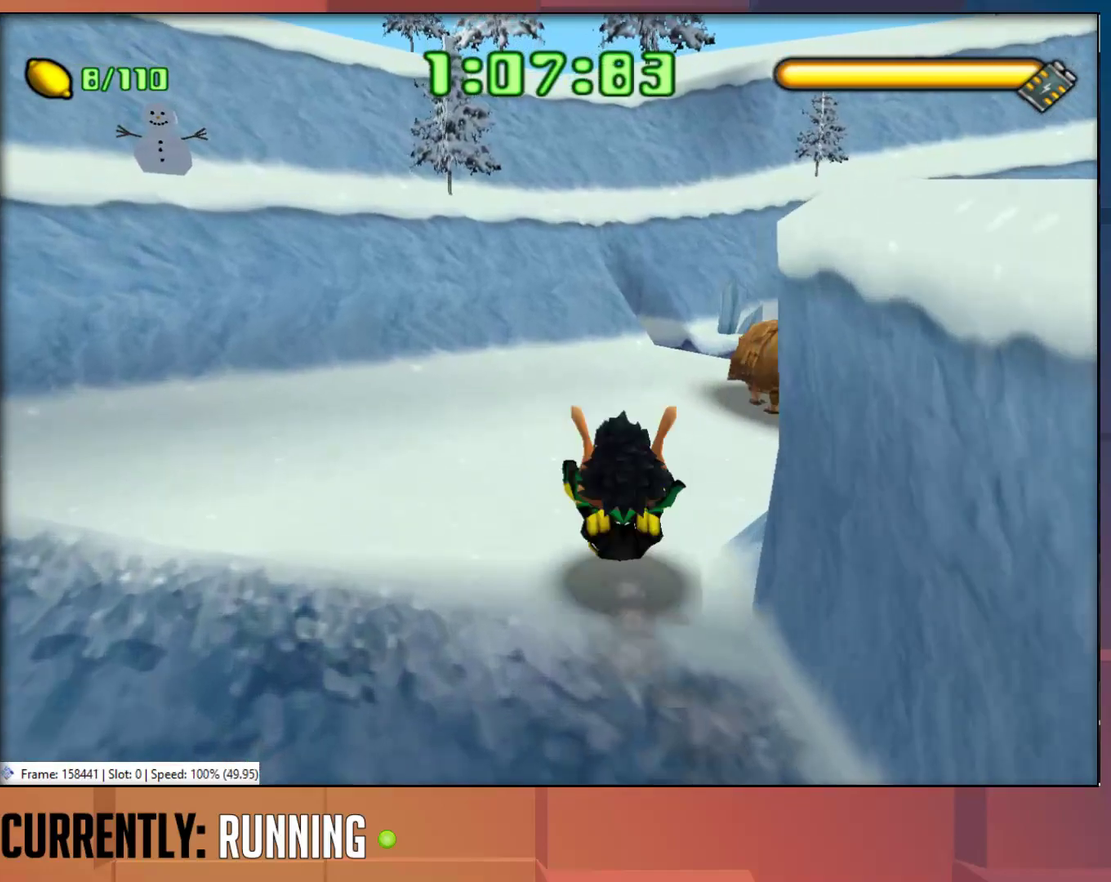
{"buttons": [], "left_stick": "up-right", "right_stick": "center", "events": [[133, "left_stick", "up-right"]]}
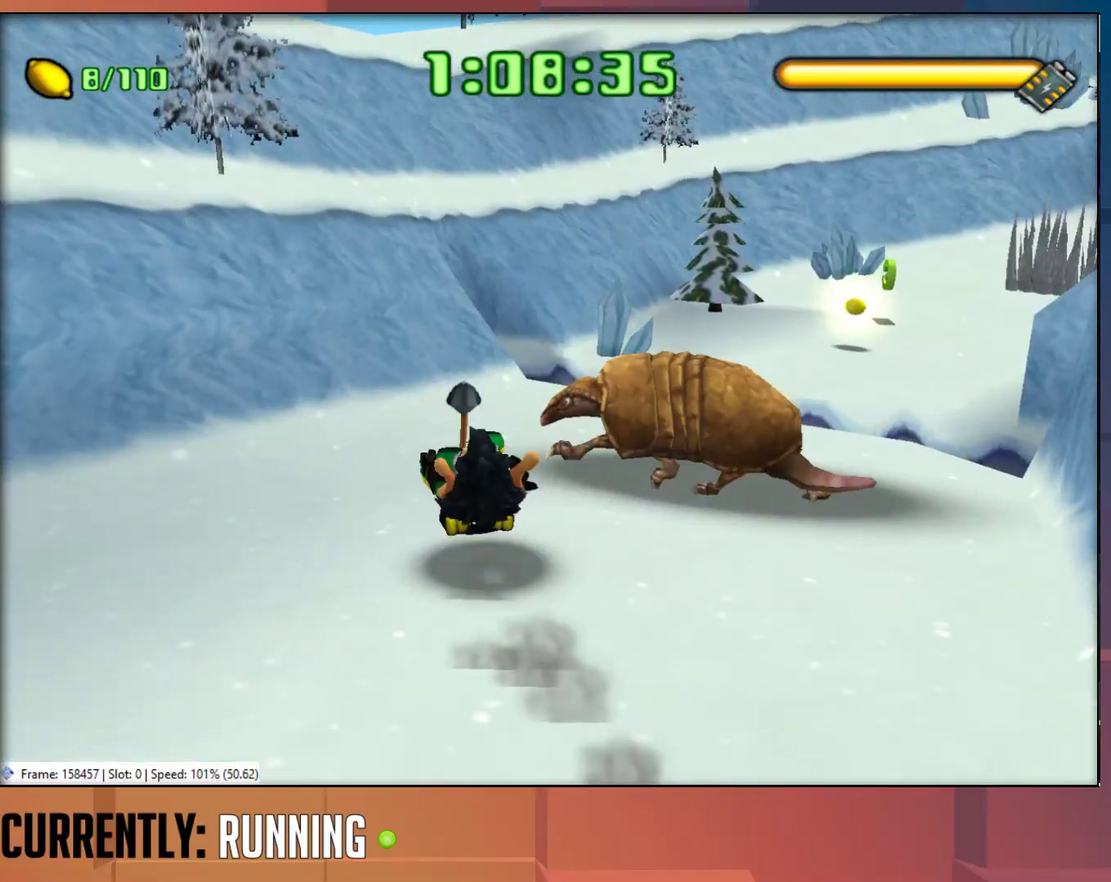
{"buttons": [], "left_stick": "up-right", "right_stick": "center", "events": []}
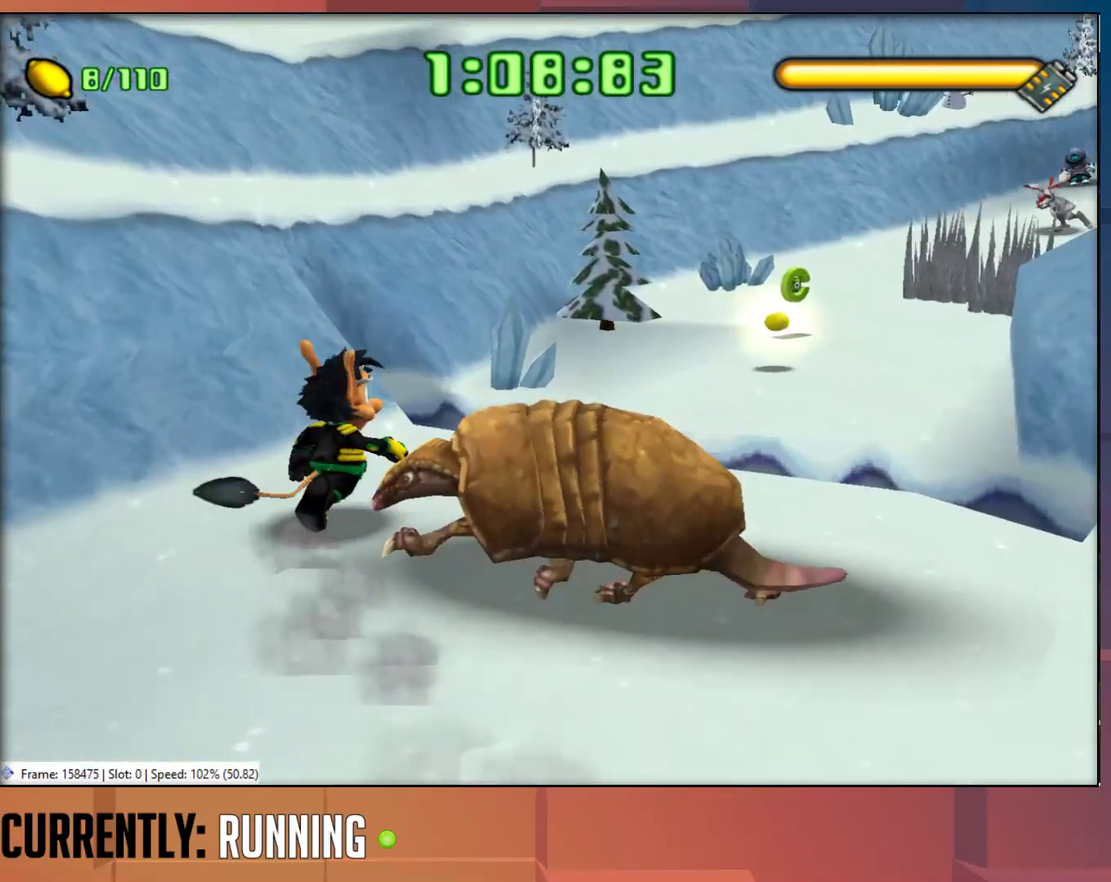
{"buttons": [], "left_stick": "up-right", "right_stick": "center", "events": []}
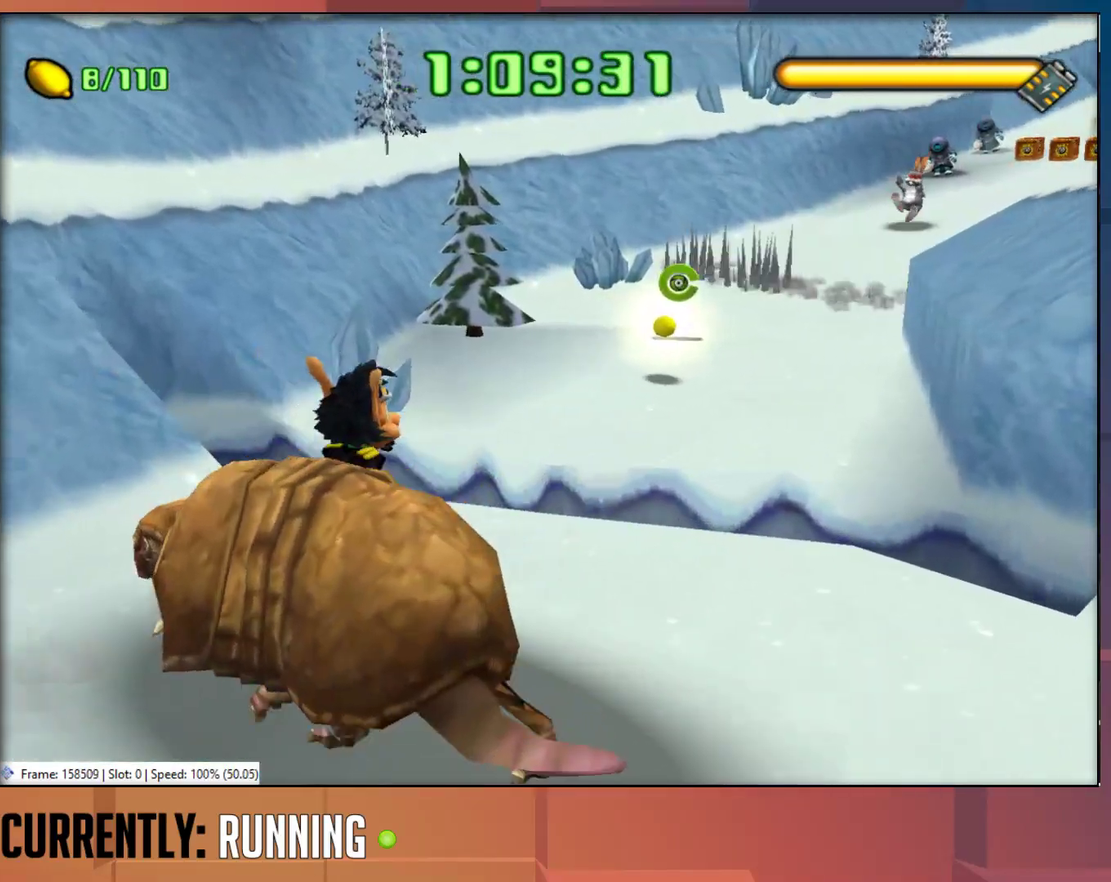
{"buttons": [], "left_stick": "up-right", "right_stick": "center", "events": [[17, "CROSS", "down"], [150, "left_stick", "up"], [200, "left_stick", "up-right"], [317, "CROSS", "up"]]}
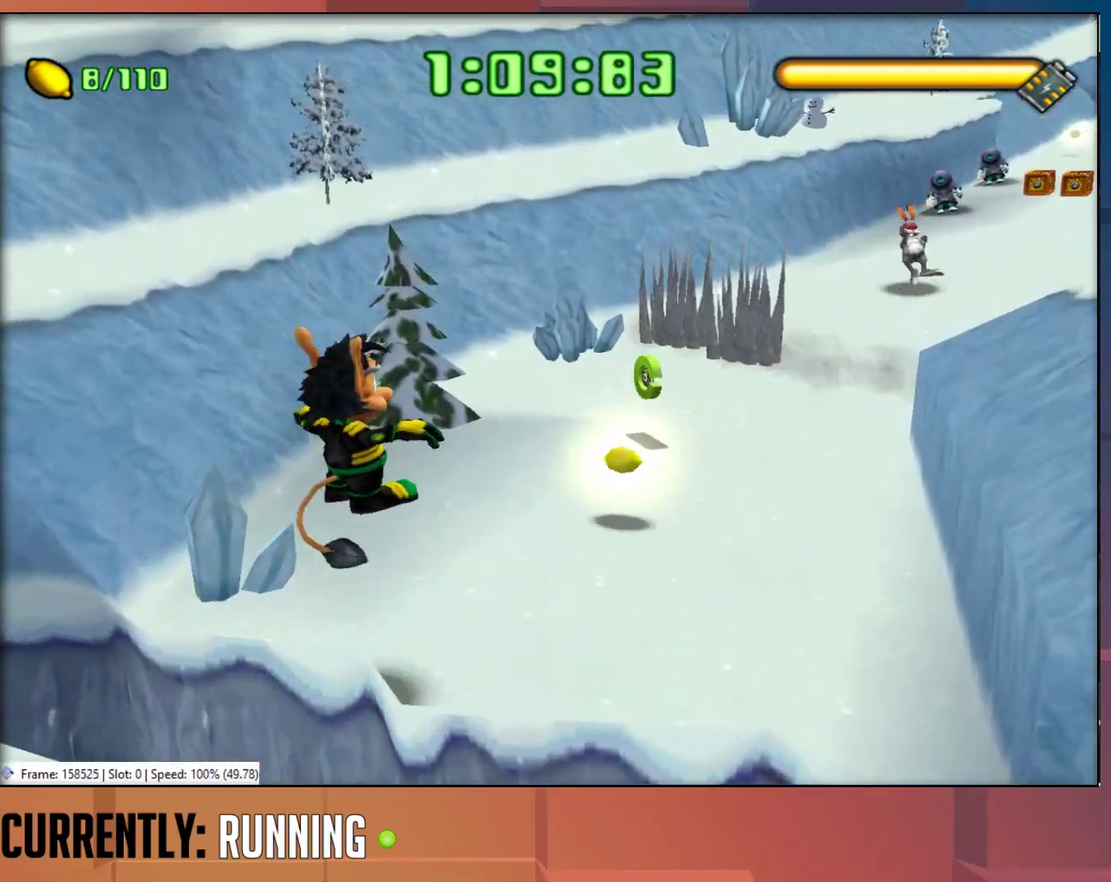
{"buttons": [], "left_stick": "up-right", "right_stick": "center", "events": []}
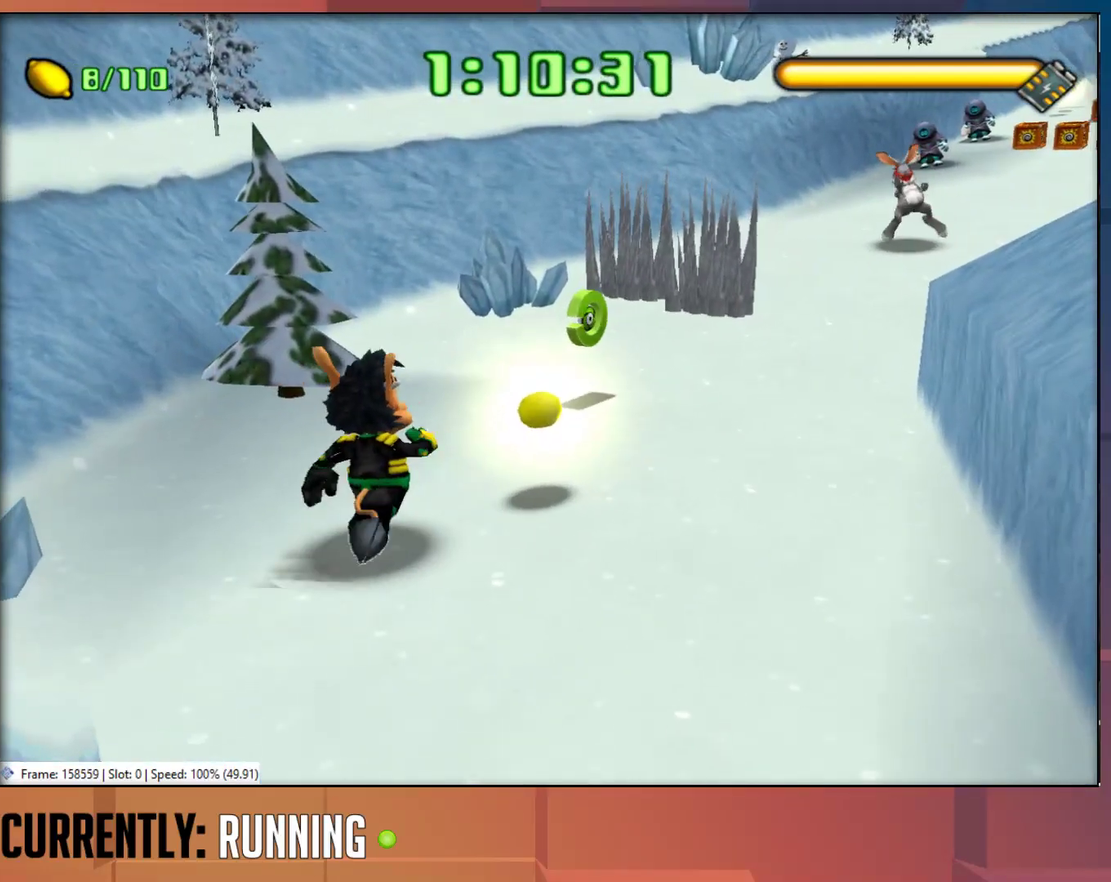
{"buttons": [], "left_stick": "up", "right_stick": "center", "events": [[417, "left_stick", "up"]]}
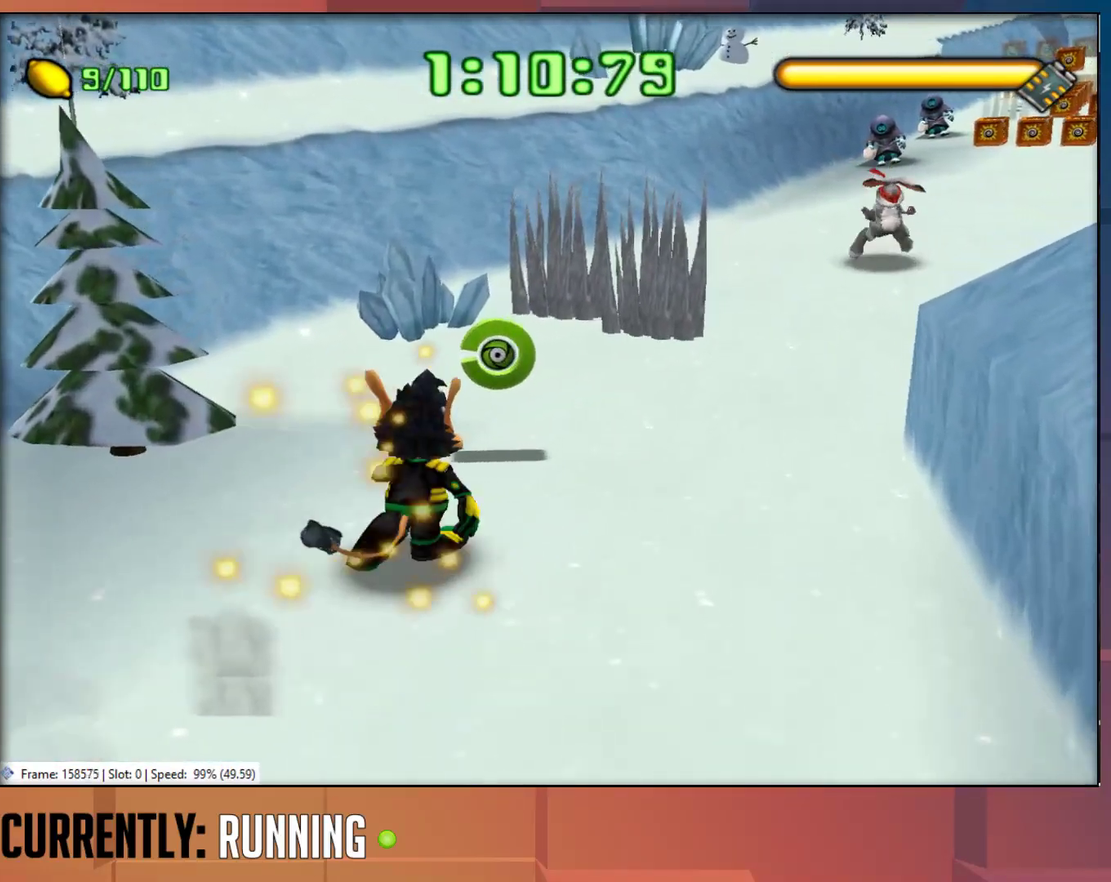
{"buttons": ["TRIANGLE"], "left_stick": "up-right", "right_stick": "center", "events": [[100, "TRIANGLE", "down"], [200, "TRIANGLE", "up"], [267, "TRIANGLE", "down"], [267, "left_stick", "up-right"], [367, "TRIANGLE", "up"], [433, "TRIANGLE", "down"]]}
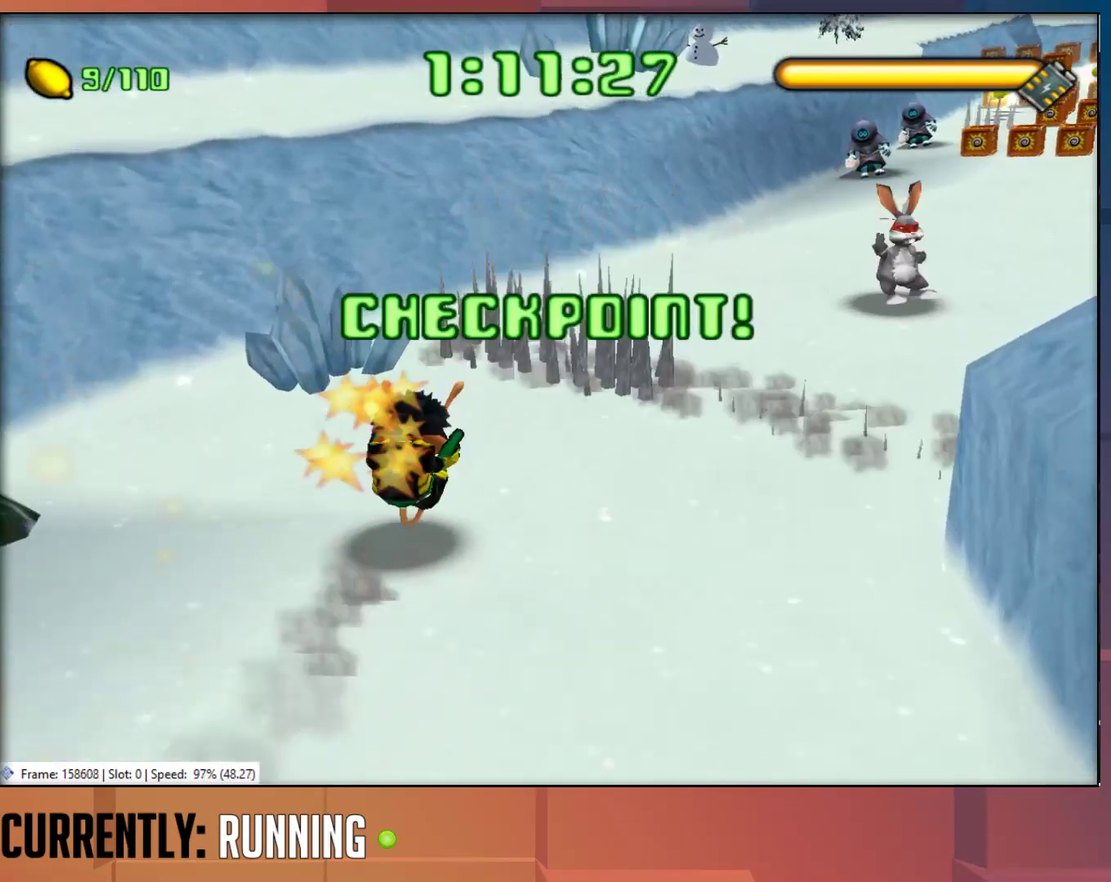
{"buttons": ["TRIANGLE"], "left_stick": "up-right", "right_stick": "center", "events": [[33, "TRIANGLE", "up"], [417, "TRIANGLE", "down"]]}
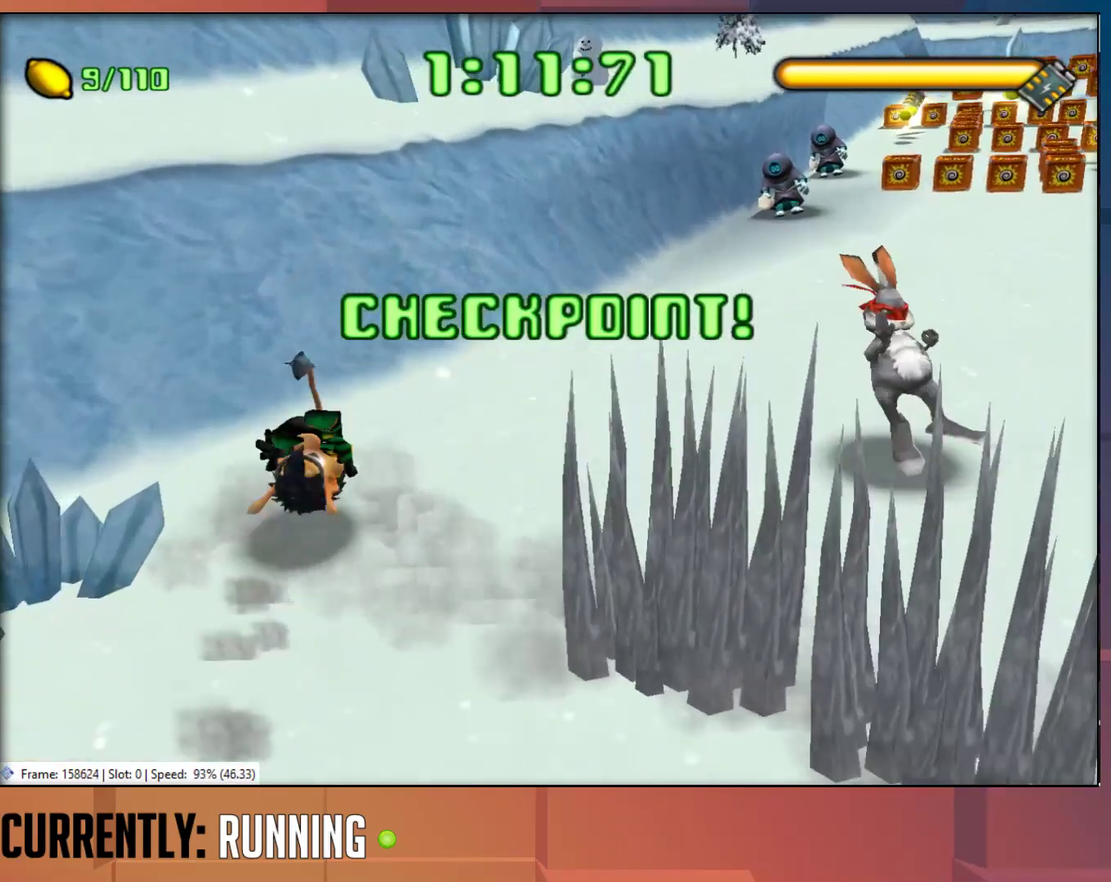
{"buttons": ["TRIANGLE"], "left_stick": "up-right", "right_stick": "center", "events": [[17, "TRIANGLE", "up"], [83, "TRIANGLE", "down"], [383, "TRIANGLE", "up"], [450, "TRIANGLE", "down"]]}
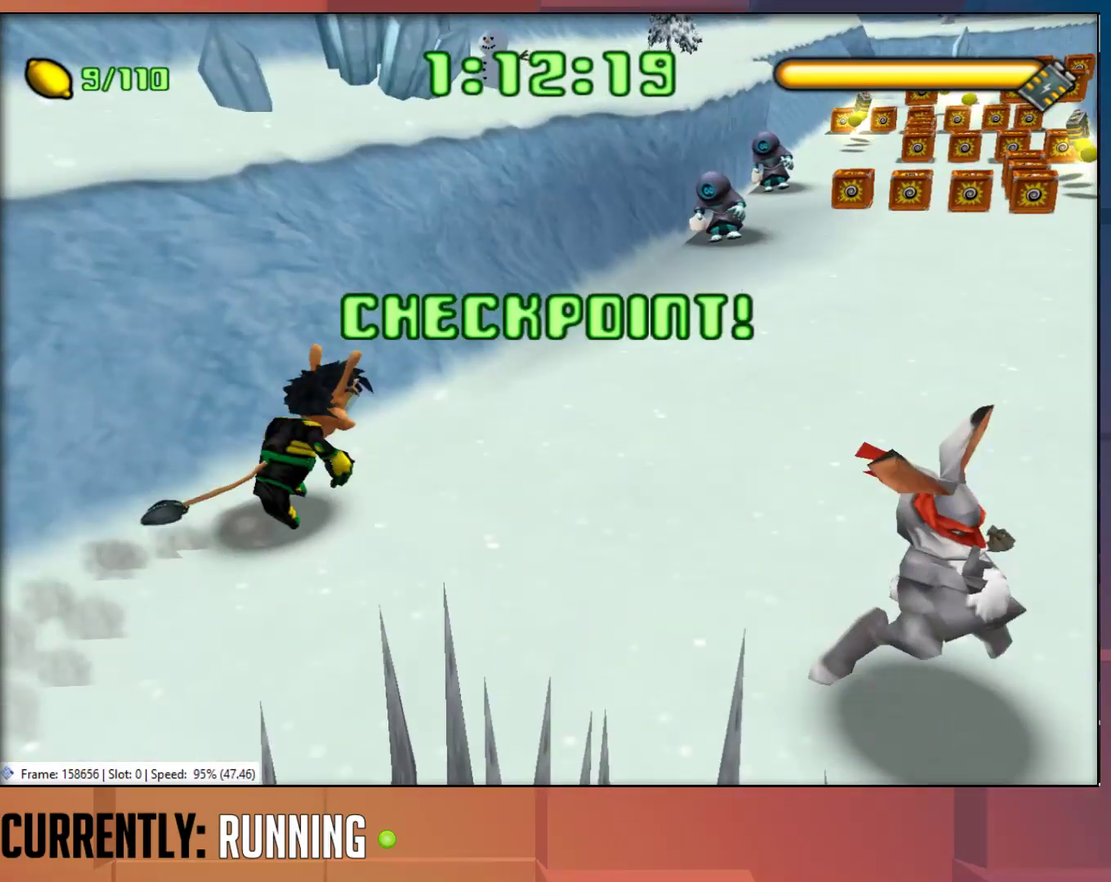
{"buttons": [], "left_stick": "up", "right_stick": "center", "events": [[50, "TRIANGLE", "up"], [117, "TRIANGLE", "down"], [217, "TRIANGLE", "up"], [317, "TRIANGLE", "down"], [417, "TRIANGLE", "up"], [483, "left_stick", "up"]]}
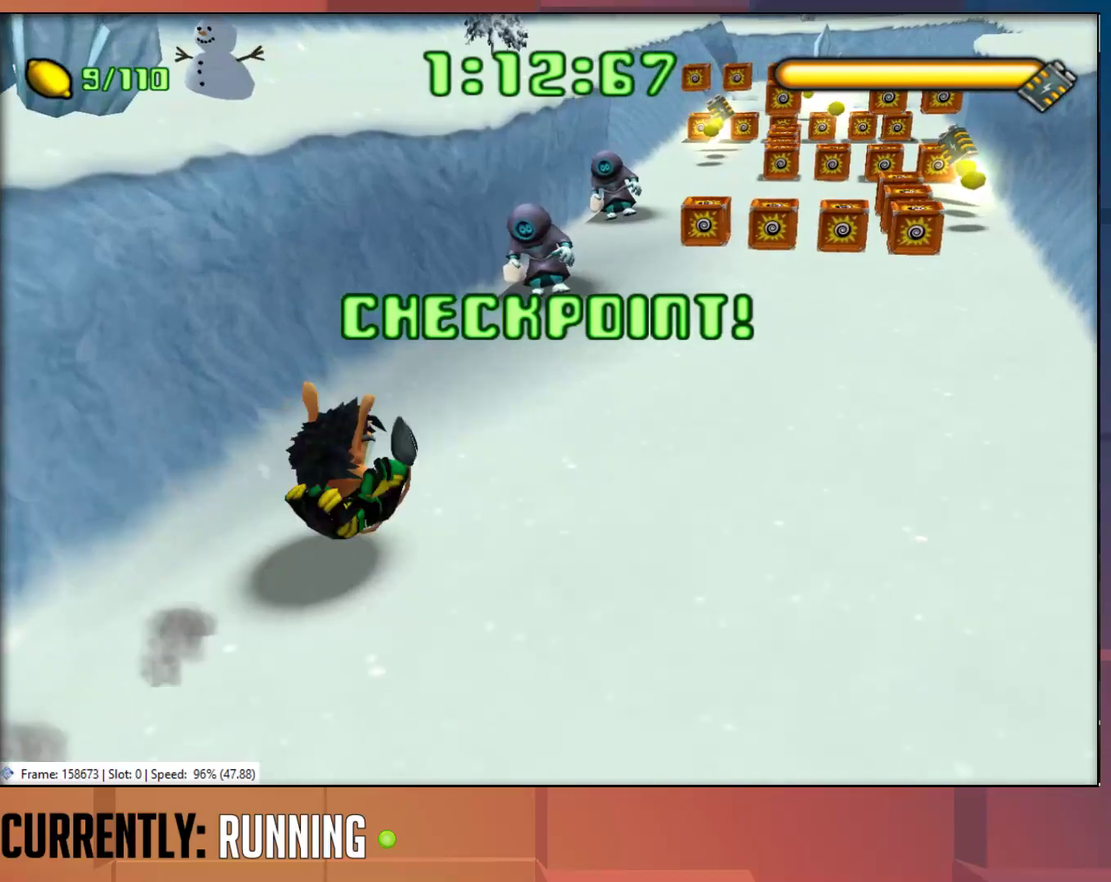
{"buttons": ["TRIANGLE"], "left_stick": "up", "right_stick": "center", "events": [[17, "TRIANGLE", "down"], [83, "TRIANGLE", "up"], [183, "TRIANGLE", "down"], [283, "TRIANGLE", "up"], [333, "TRIANGLE", "down"], [433, "TRIANGLE", "up"], [500, "TRIANGLE", "down"]]}
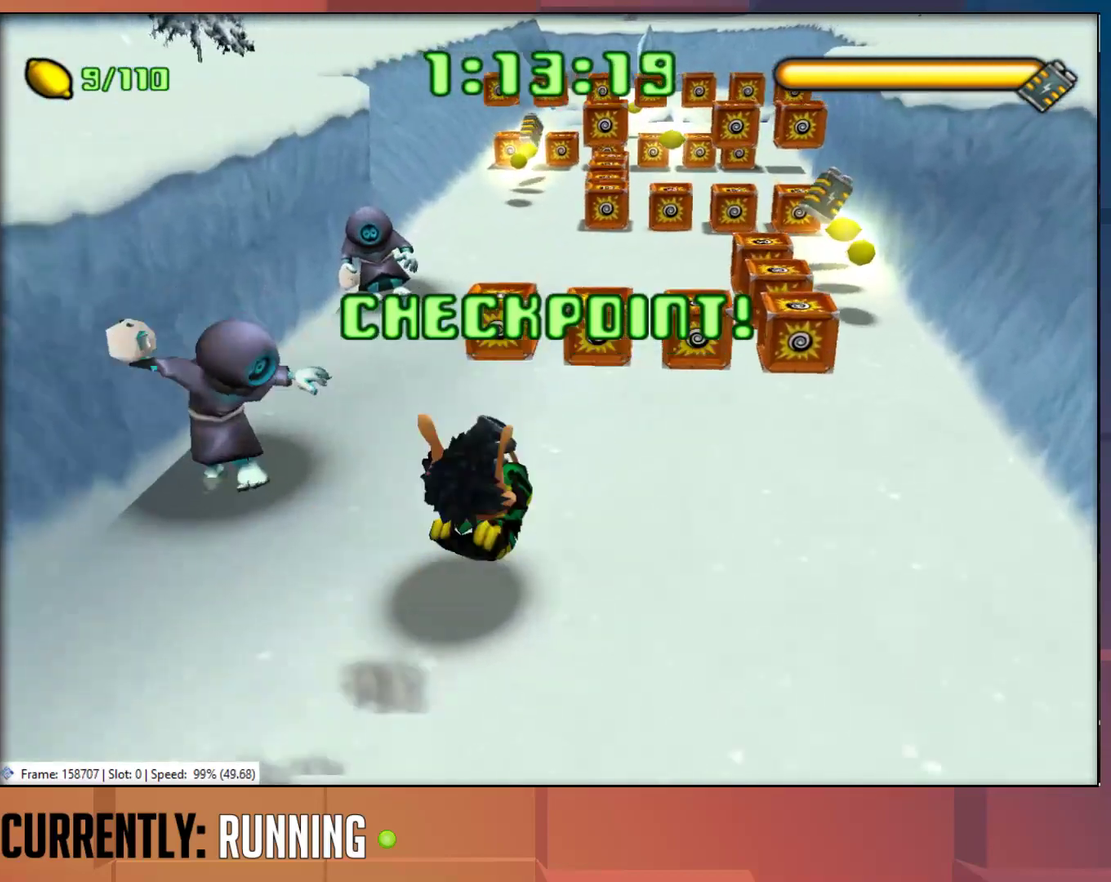
{"buttons": [], "left_stick": "up-left", "right_stick": "center", "events": [[100, "TRIANGLE", "up"], [133, "left_stick", "up-left"], [200, "TRIANGLE", "down"], [300, "TRIANGLE", "up"], [367, "TRIANGLE", "down"], [467, "TRIANGLE", "up"]]}
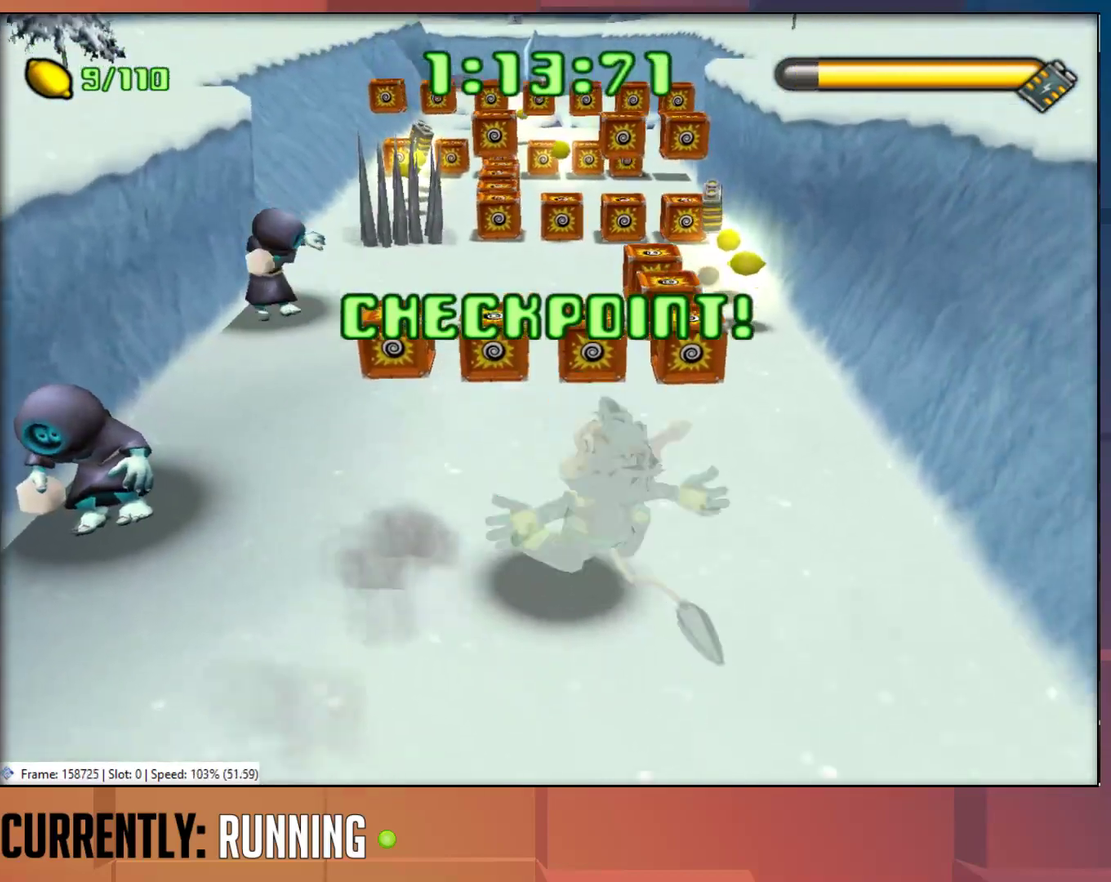
{"buttons": [], "left_stick": "up-left", "right_stick": "center", "events": [[200, "TRIANGLE", "down"], [300, "TRIANGLE", "up"], [400, "TRIANGLE", "down"], [467, "TRIANGLE", "up"]]}
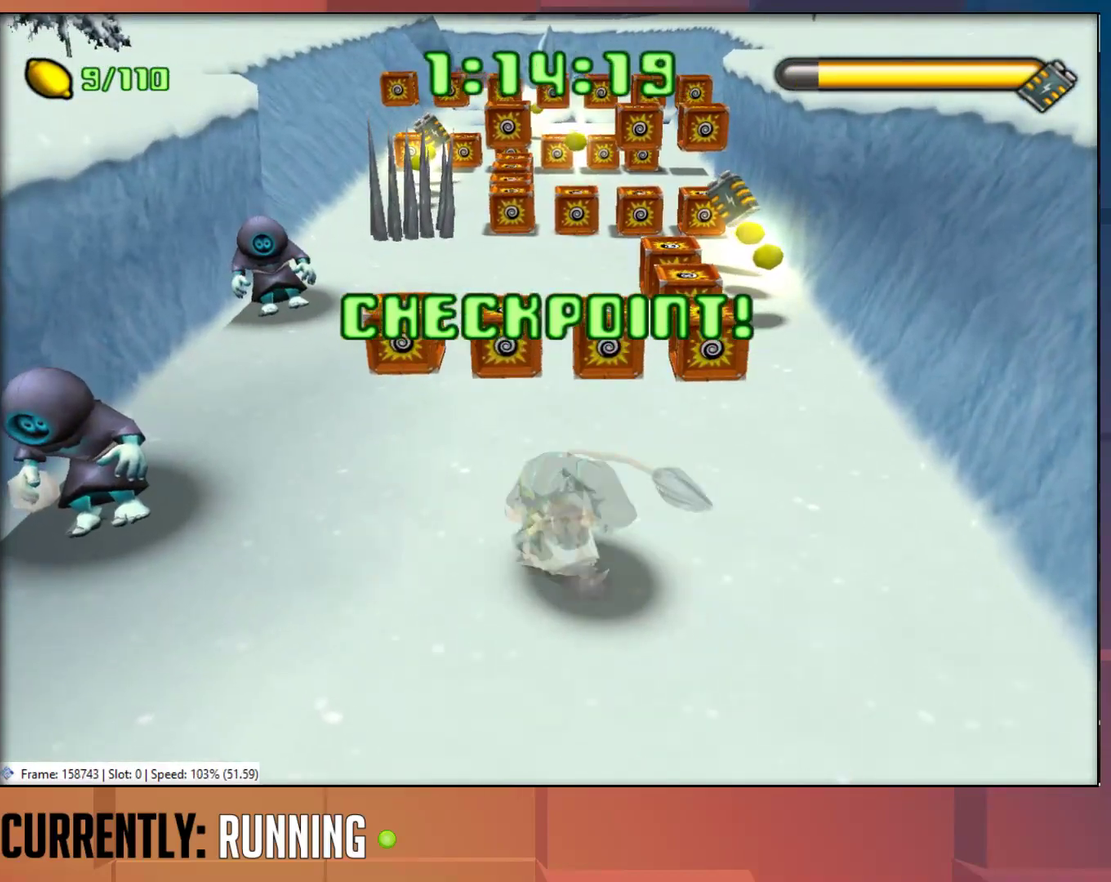
{"buttons": [], "left_stick": "up", "right_stick": "center", "events": [[33, "TRIANGLE", "down"], [133, "TRIANGLE", "up"], [133, "left_stick", "center"], [267, "left_stick", "up"]]}
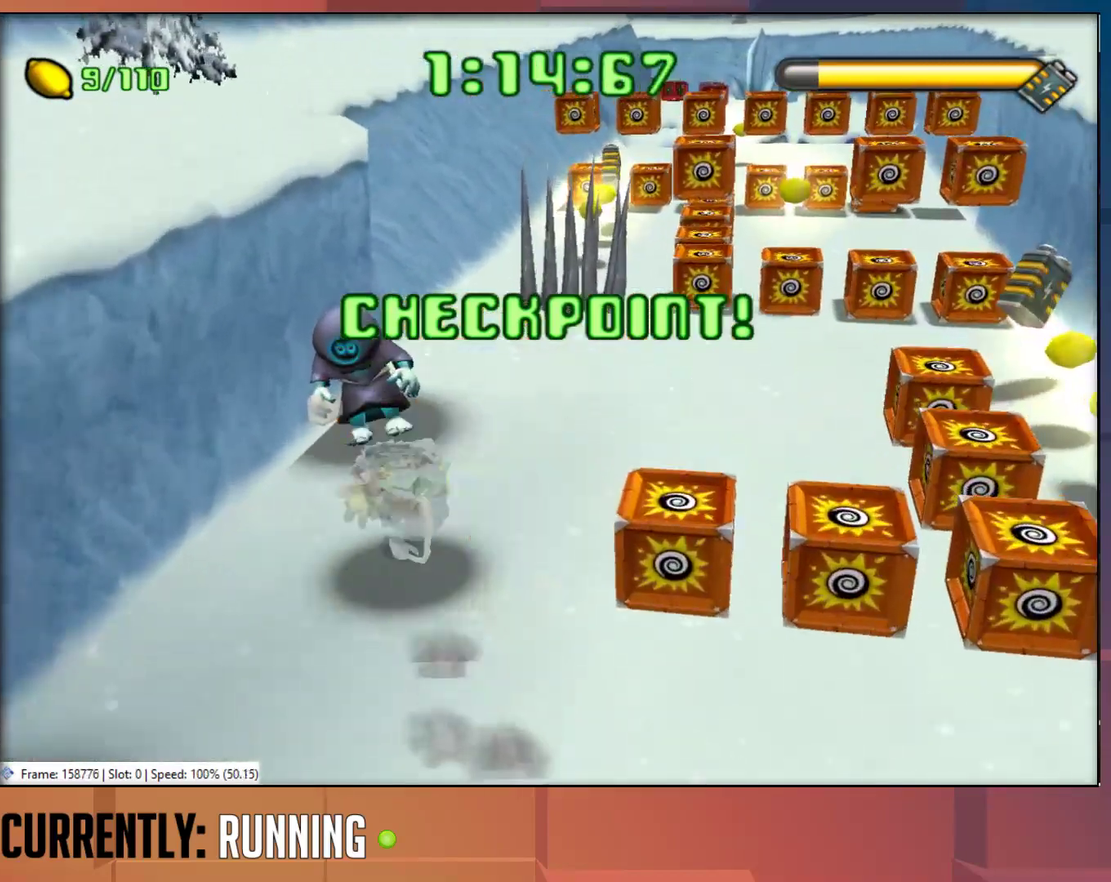
{"buttons": [], "left_stick": "up", "right_stick": "center", "events": [[117, "left_stick", "up-right"], [383, "left_stick", "up"]]}
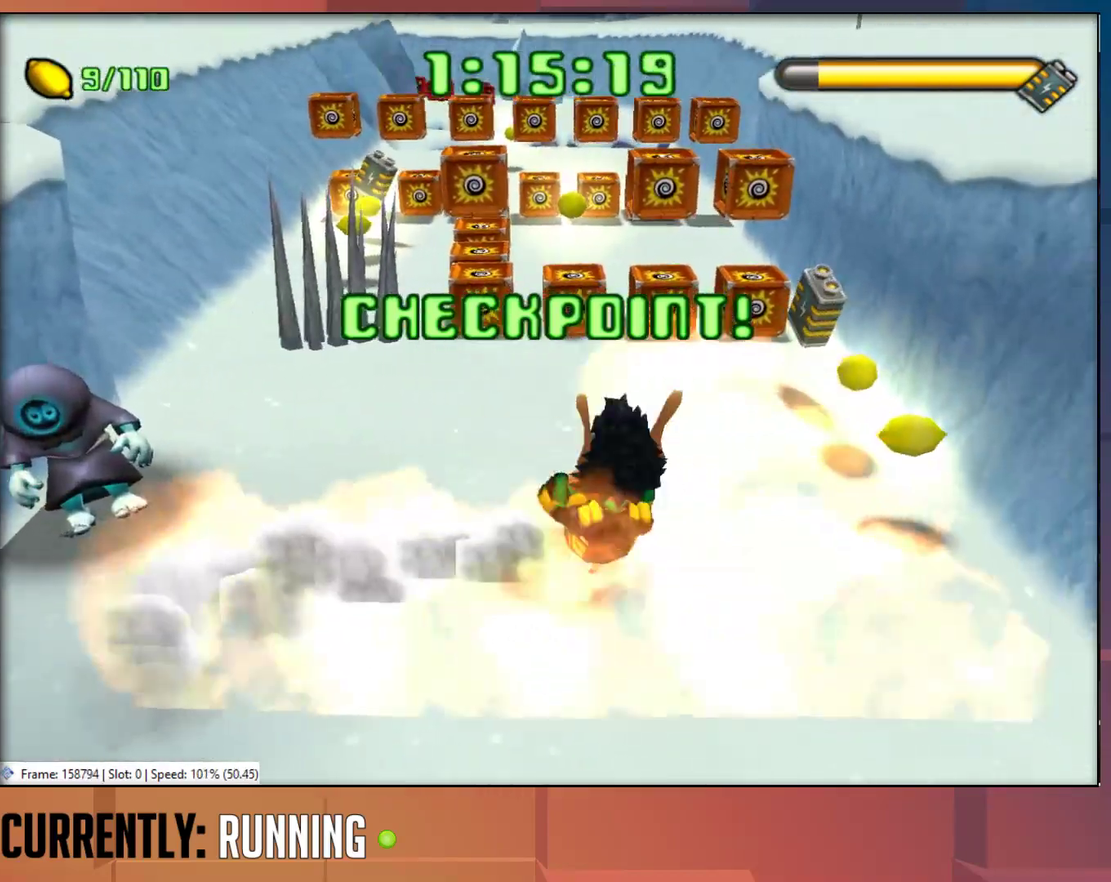
{"buttons": [], "left_stick": "up-left", "right_stick": "center", "events": [[350, "left_stick", "up-left"]]}
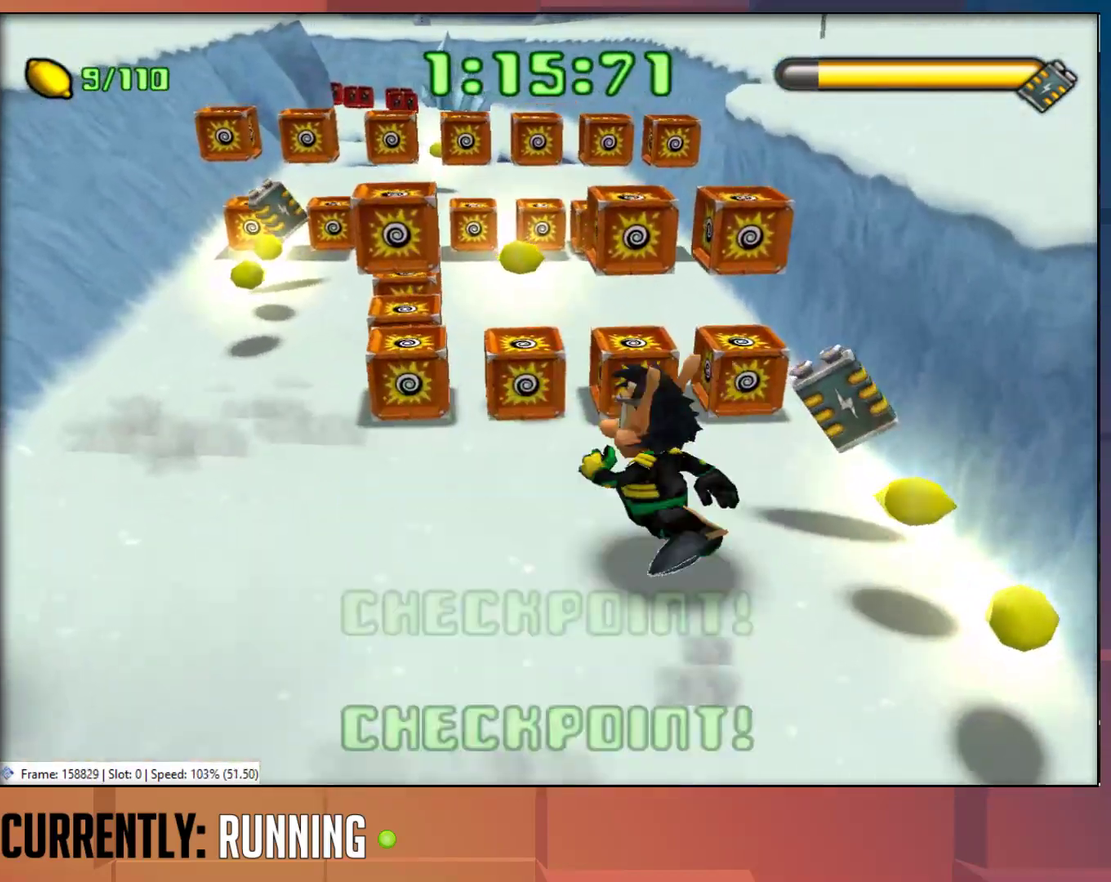
{"buttons": [], "left_stick": "up-right", "right_stick": "center", "events": [[83, "left_stick", "up"], [183, "CROSS", "down"], [283, "CROSS", "up"], [500, "left_stick", "up-right"]]}